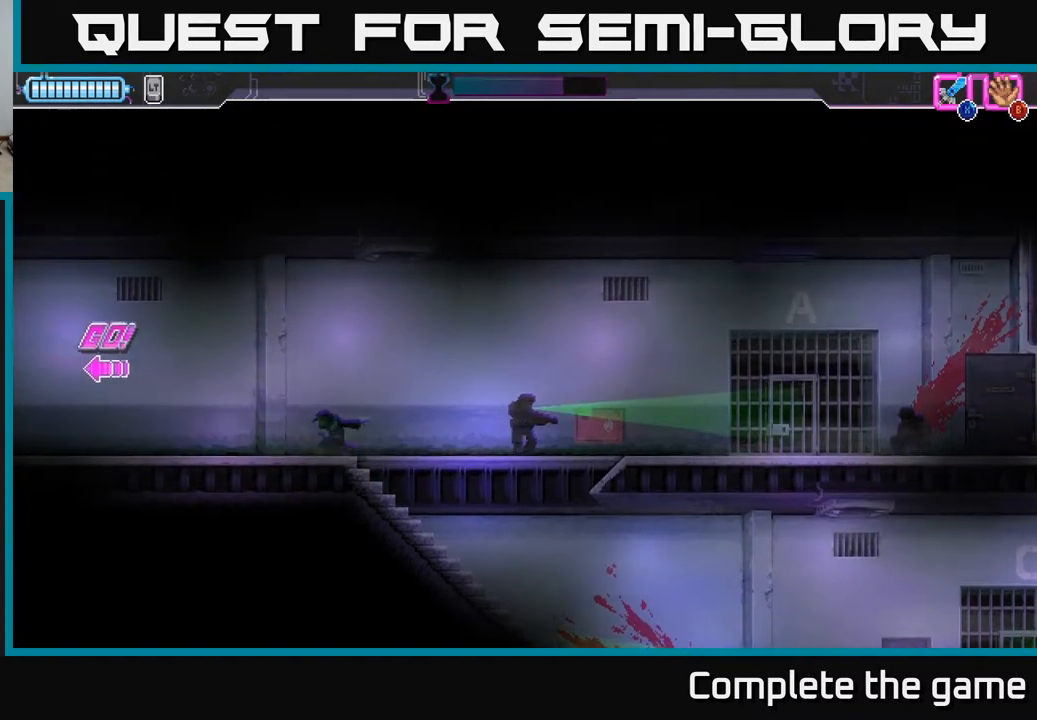
Gameplay with a controller (Xbox layout); each line is a JSON object with the inputs held at the frame after it. "events" lists button and stick changes between this image and that frame as [ms after this image, input, new state], when the widget could be followed in between.
{"buttons": ["Y"], "left_stick": "left", "right_stick": "center", "events": []}
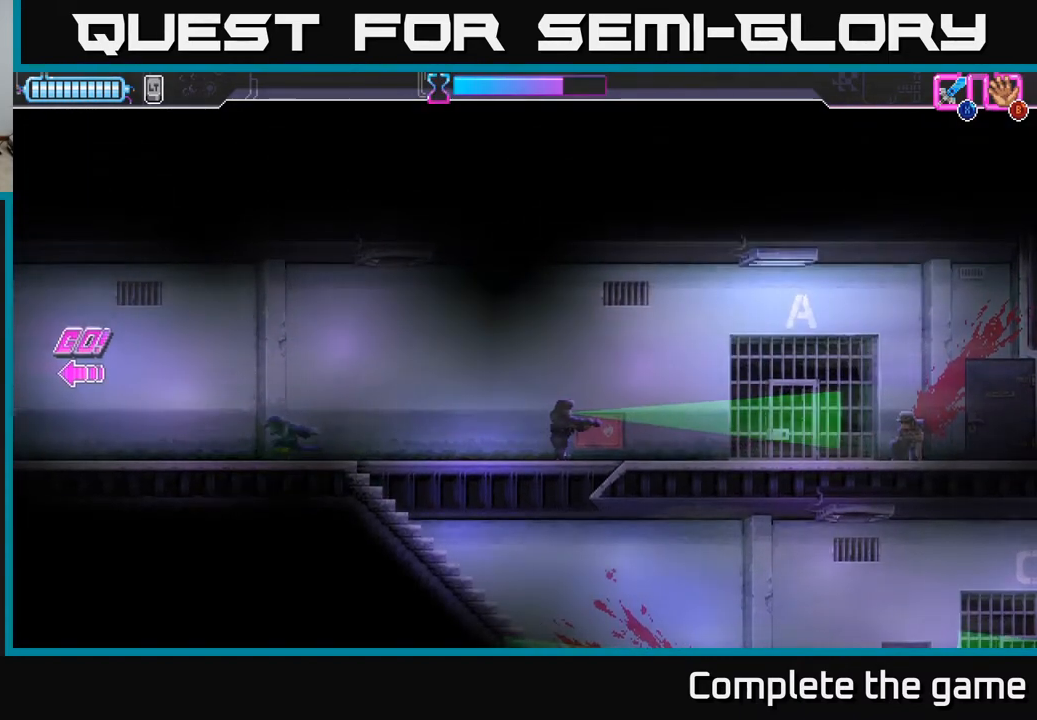
{"buttons": [], "left_stick": "left", "right_stick": "center", "events": [[133, "Y", "up"]]}
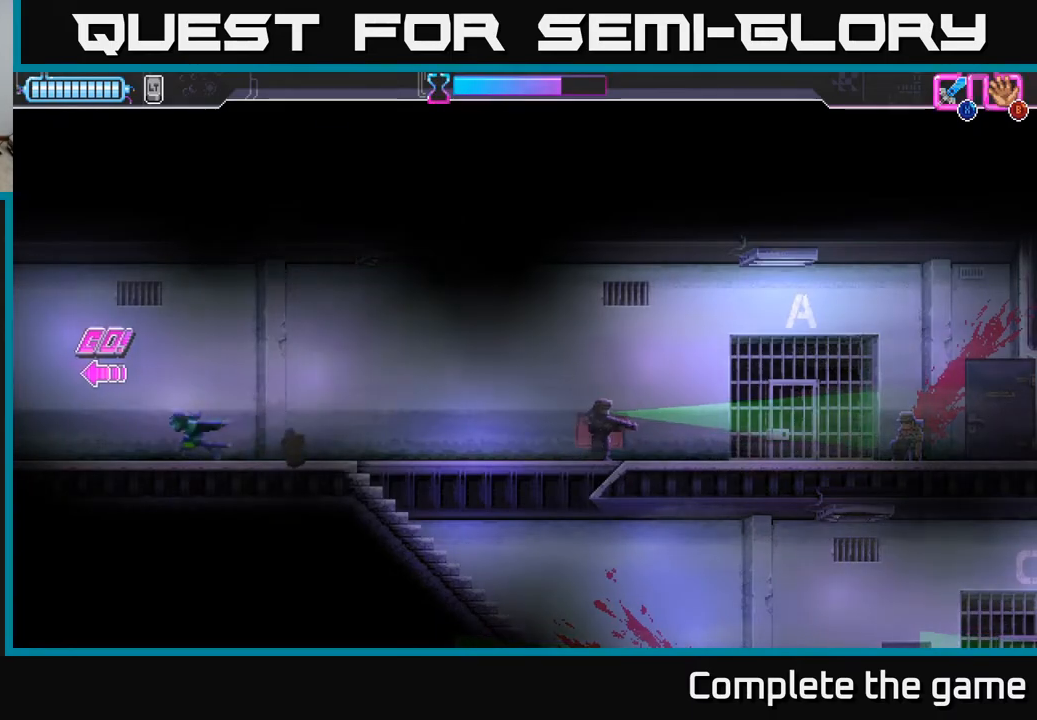
{"buttons": [], "left_stick": "left", "right_stick": "center", "events": []}
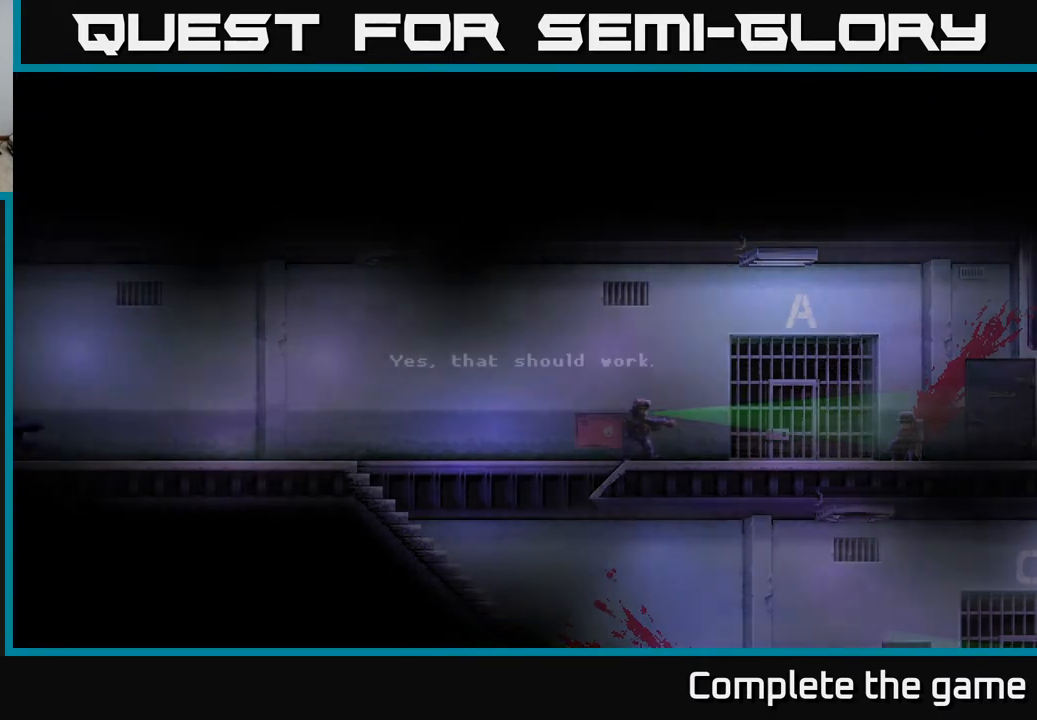
{"buttons": ["A"], "left_stick": "center", "right_stick": "center", "events": [[417, "left_stick", "center"], [500, "A", "down"]]}
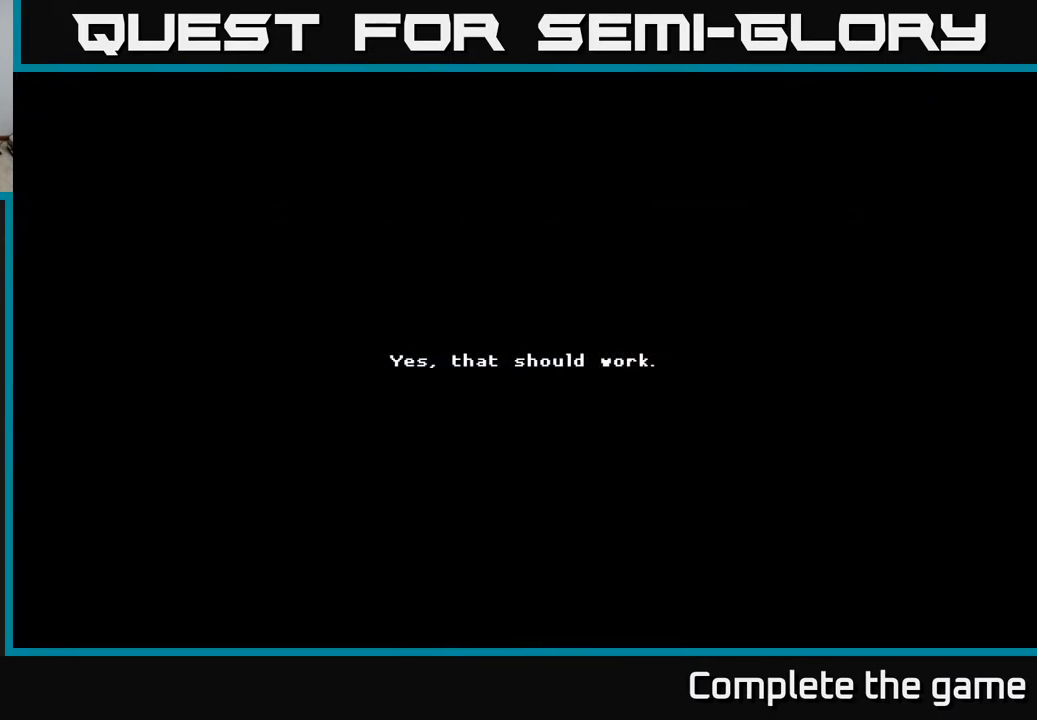
{"buttons": ["A"], "left_stick": "center", "right_stick": "center", "events": [[133, "A", "up"], [233, "A", "down"], [317, "A", "up"], [417, "A", "down"]]}
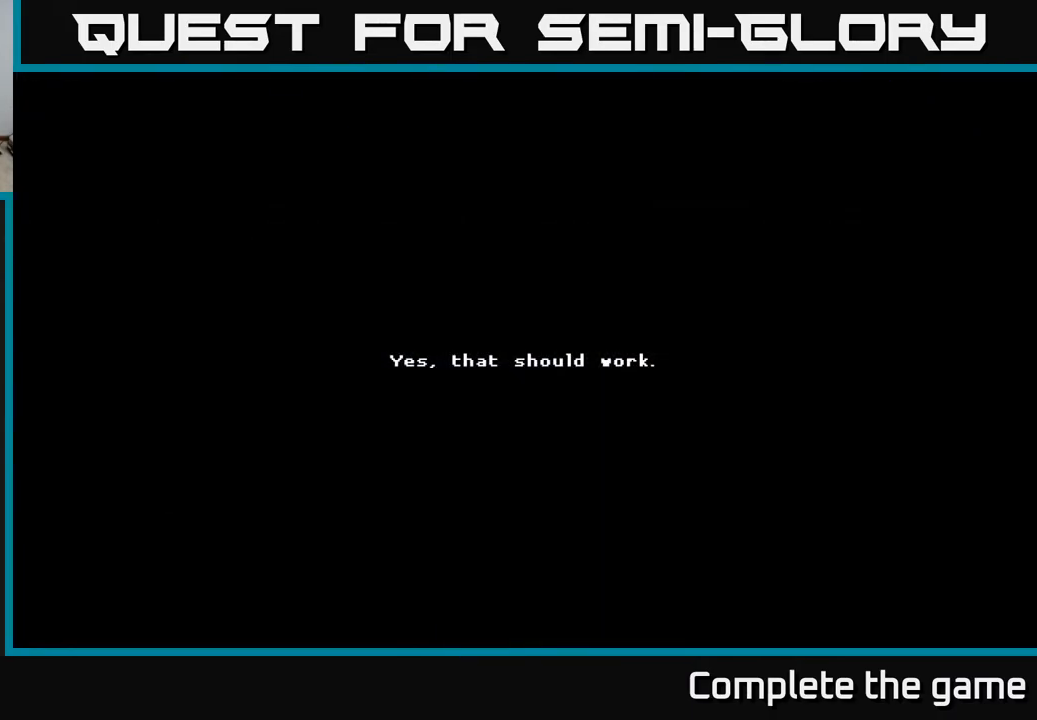
{"buttons": [], "left_stick": "center", "right_stick": "center", "events": [[17, "A", "up"], [100, "A", "down"], [217, "A", "up"], [333, "A", "down"], [433, "A", "up"]]}
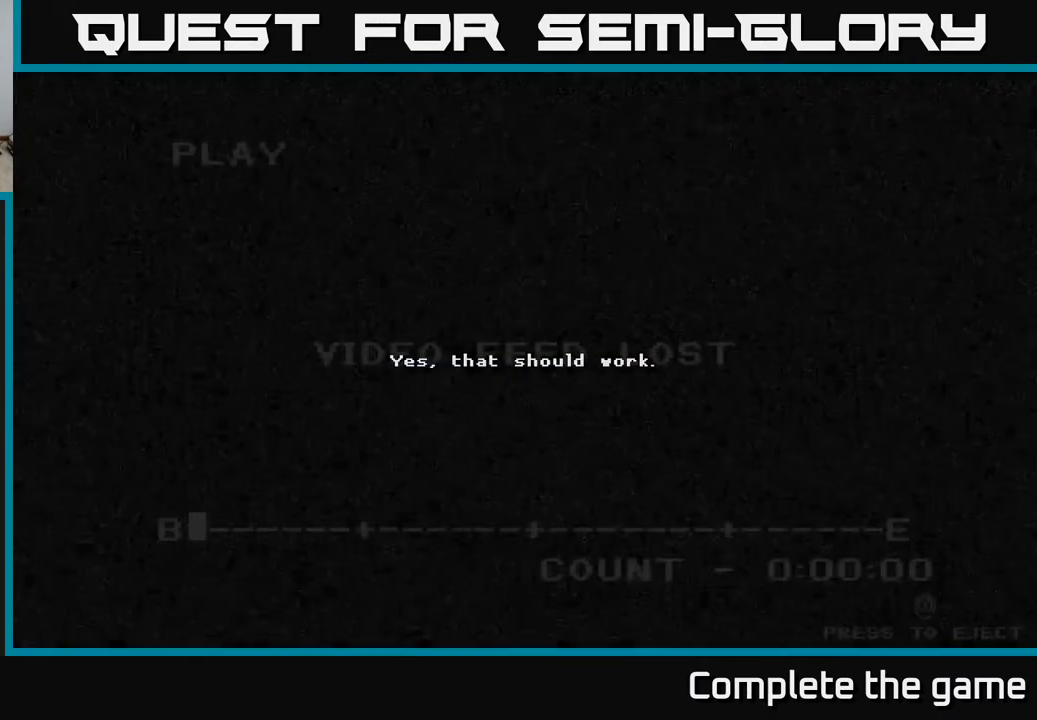
{"buttons": [], "left_stick": "center", "right_stick": "center", "events": [[17, "A", "down"], [150, "A", "up"], [417, "Y", "down"], [500, "Y", "up"]]}
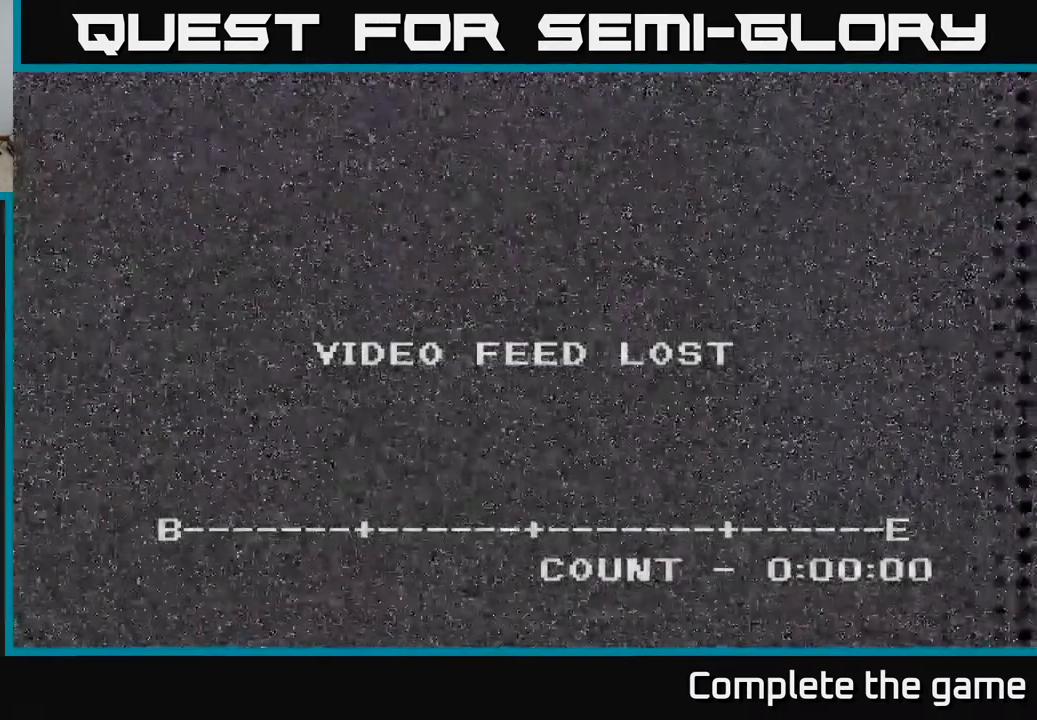
{"buttons": [], "left_stick": "center", "right_stick": "center", "events": []}
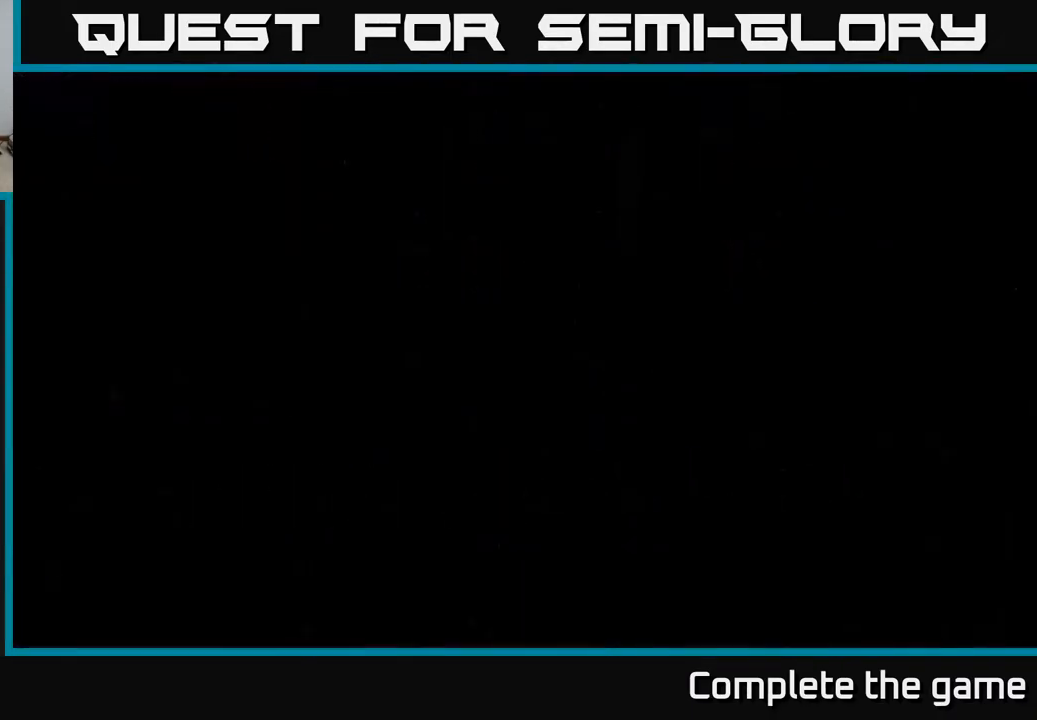
{"buttons": [], "left_stick": "center", "right_stick": "center", "events": []}
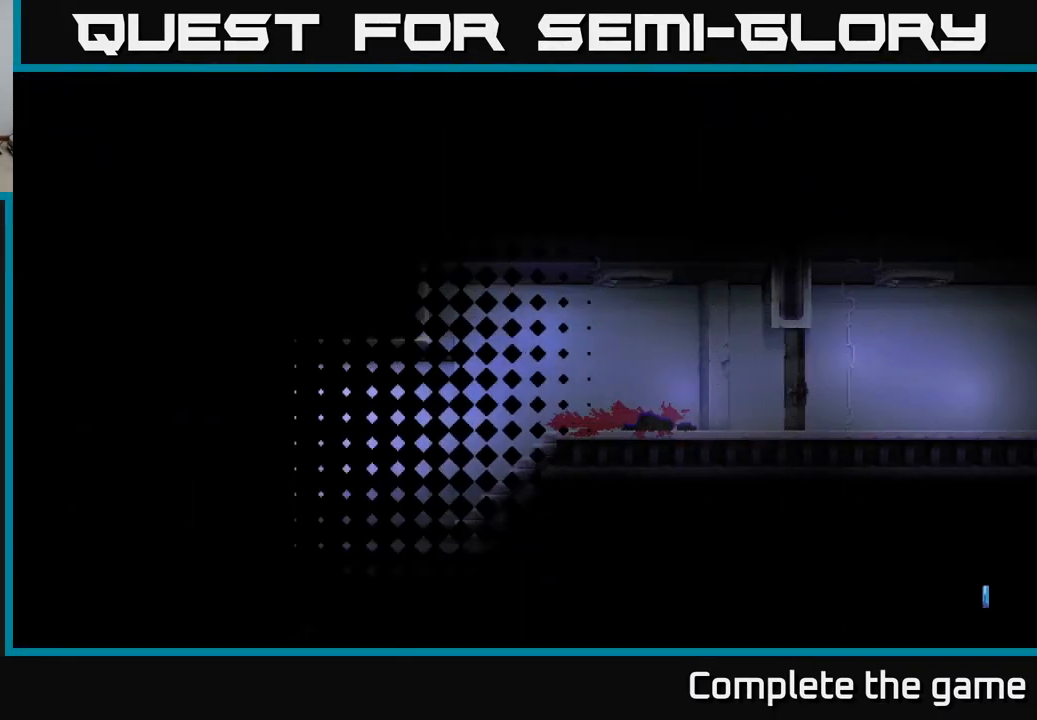
{"buttons": [], "left_stick": "center", "right_stick": "center", "events": []}
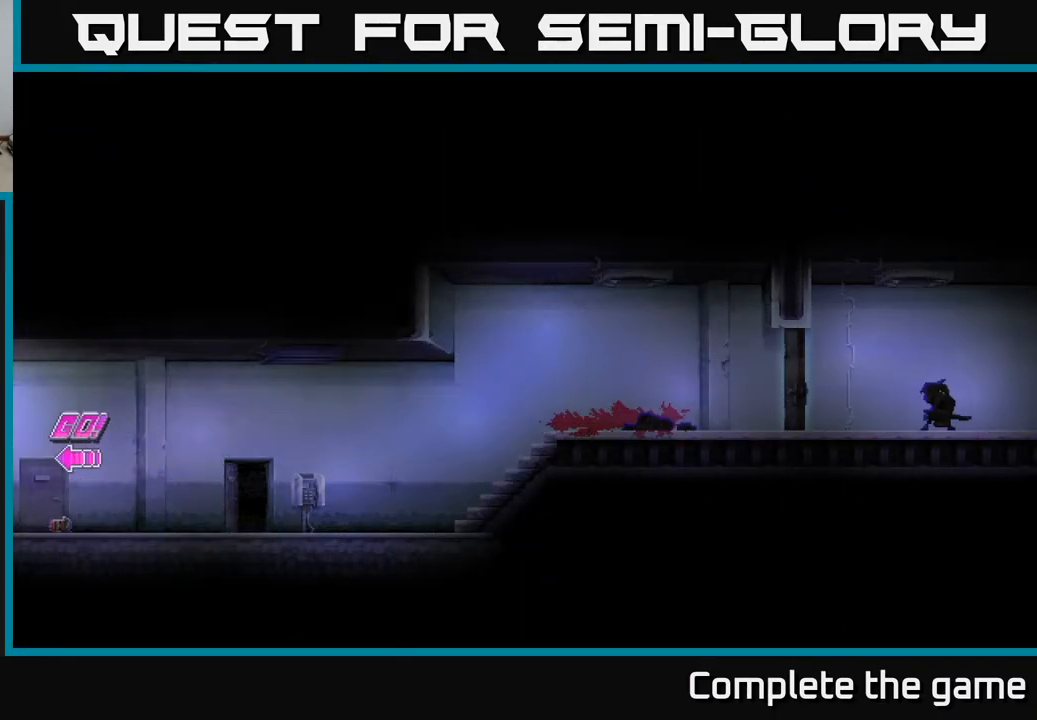
{"buttons": [], "left_stick": "left", "right_stick": "center", "events": [[333, "left_stick", "left"]]}
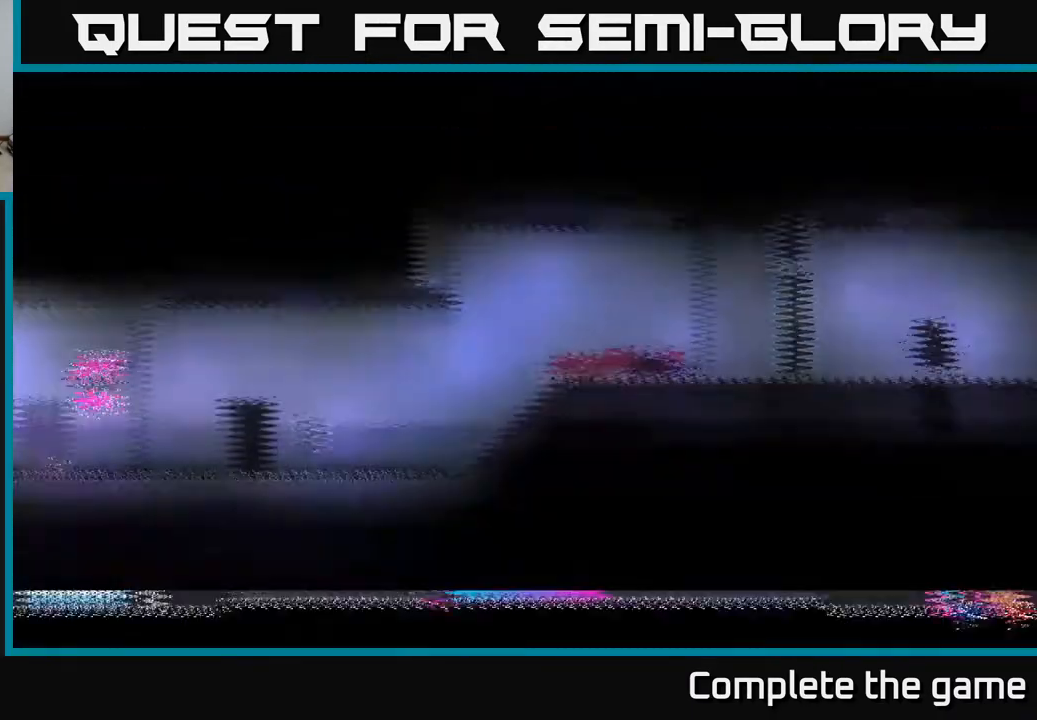
{"buttons": [], "left_stick": "left", "right_stick": "center", "events": []}
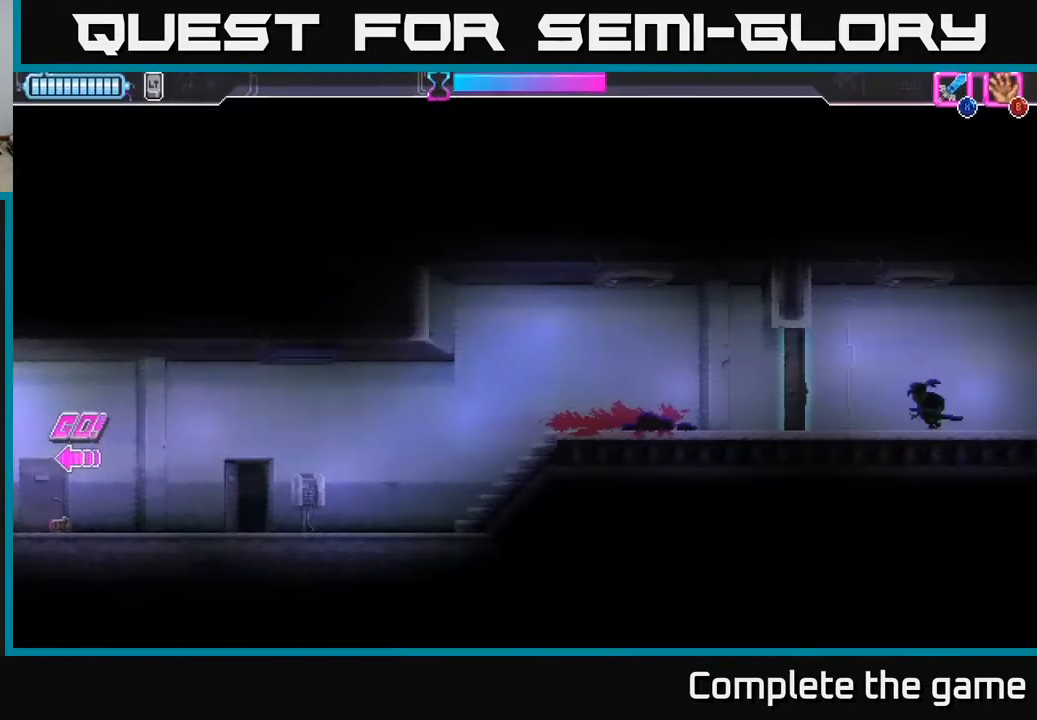
{"buttons": [], "left_stick": "left", "right_stick": "center", "events": []}
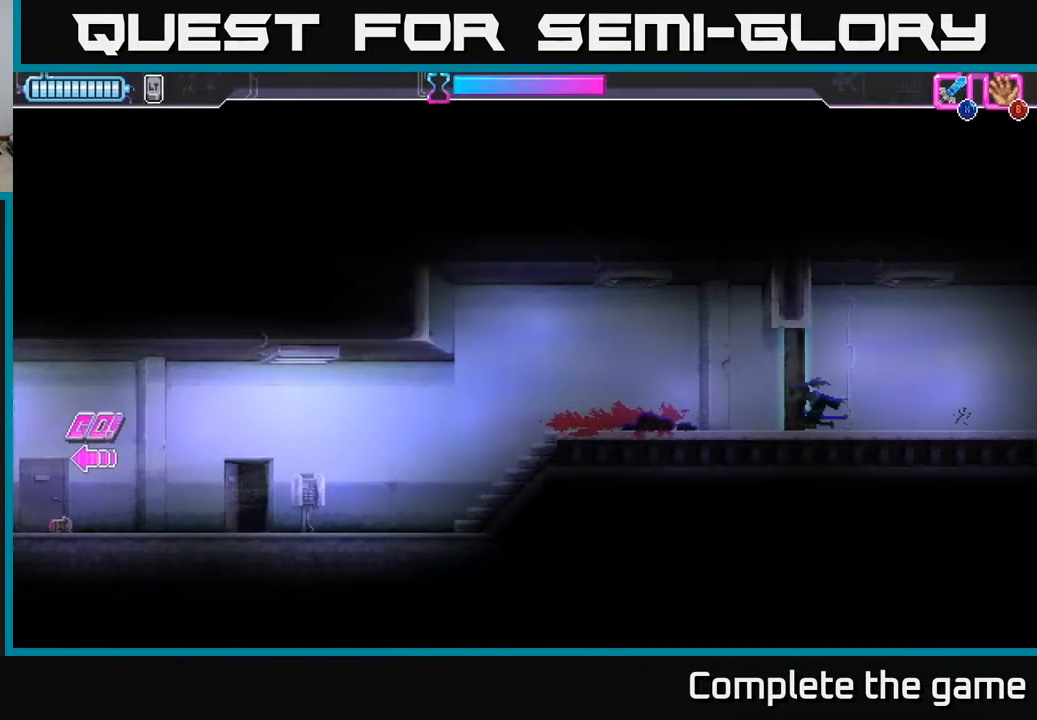
{"buttons": [], "left_stick": "left", "right_stick": "center", "events": []}
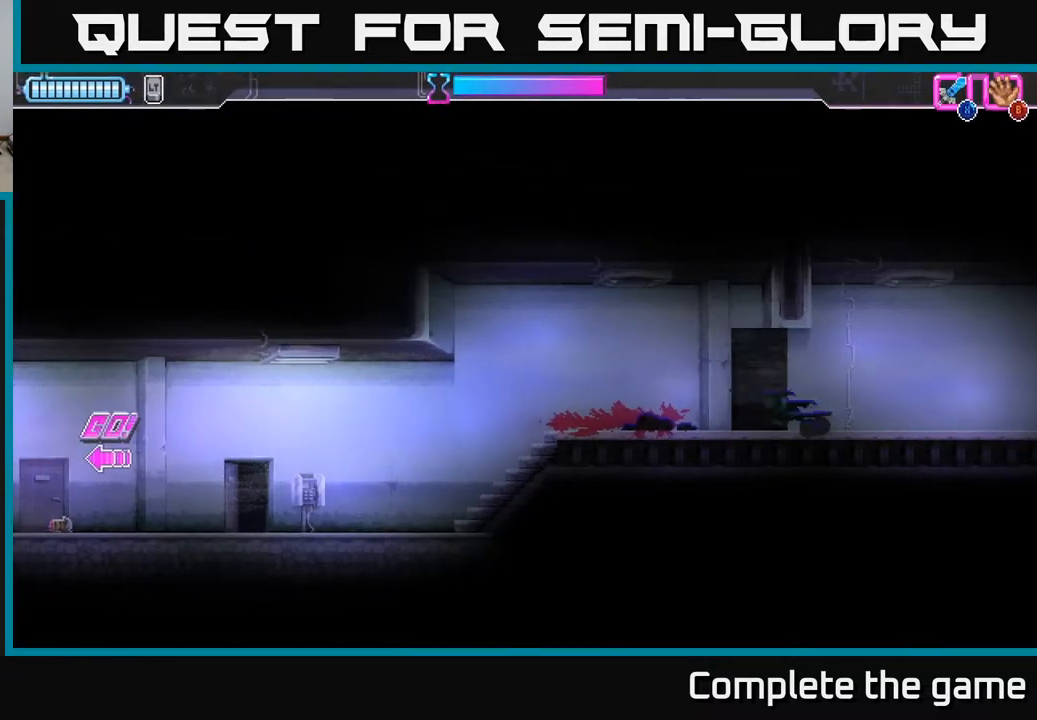
{"buttons": [], "left_stick": "left", "right_stick": "center", "events": []}
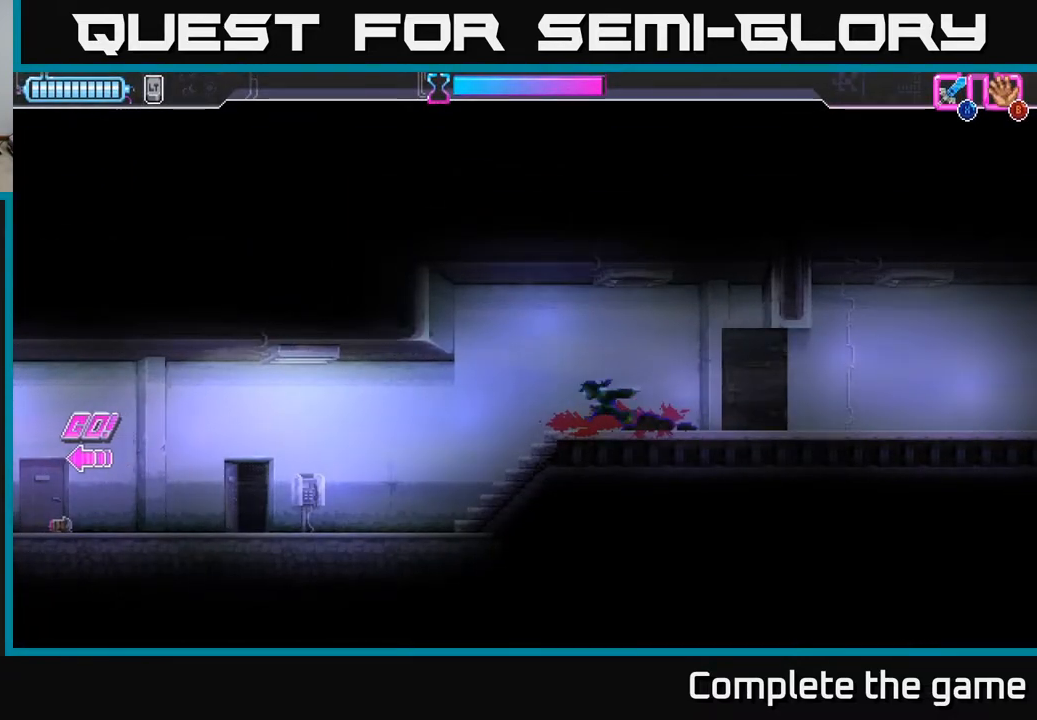
{"buttons": [], "left_stick": "left", "right_stick": "center", "events": []}
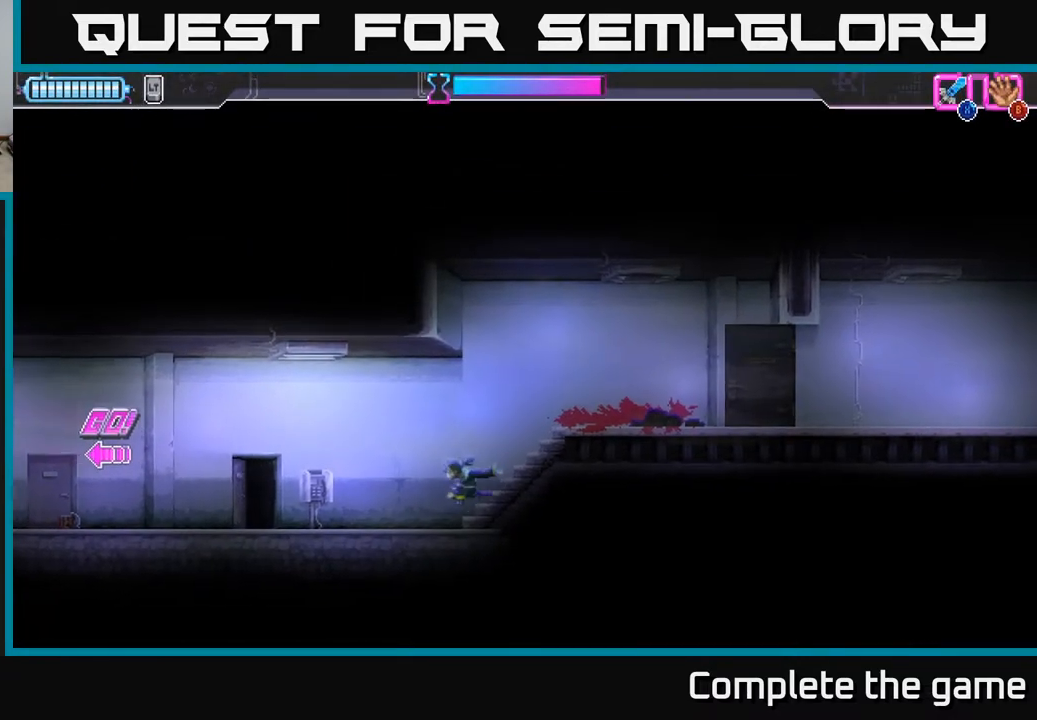
{"buttons": [], "left_stick": "center", "right_stick": "center", "events": [[483, "left_stick", "center"]]}
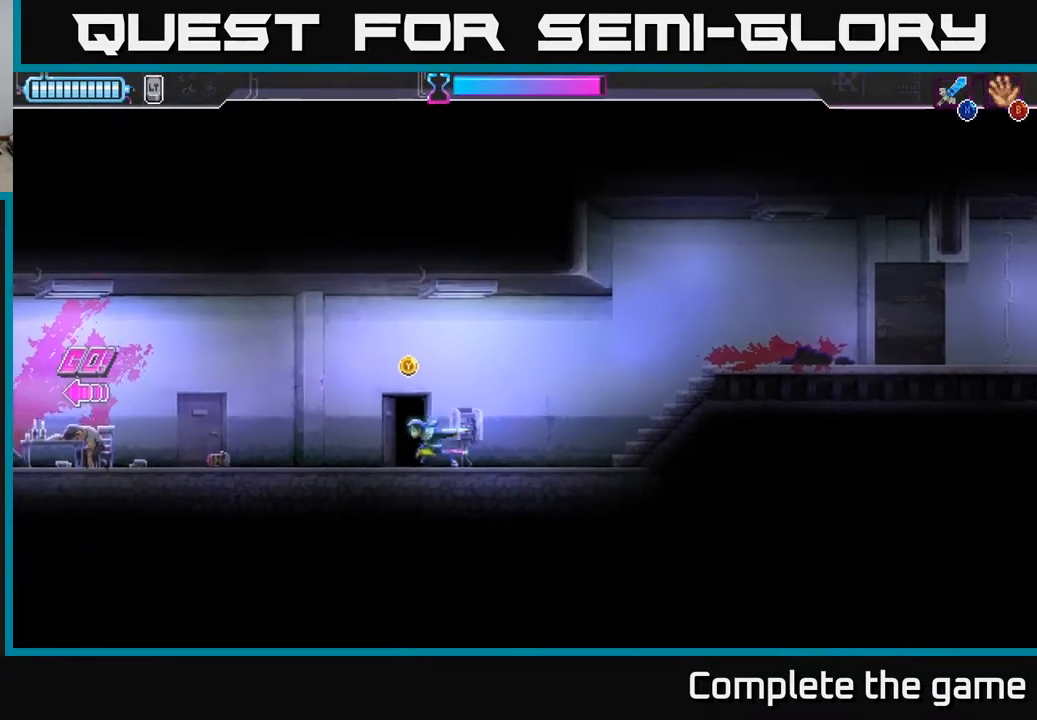
{"buttons": [], "left_stick": "center", "right_stick": "center", "events": [[67, "Y", "down"], [133, "Y", "up"]]}
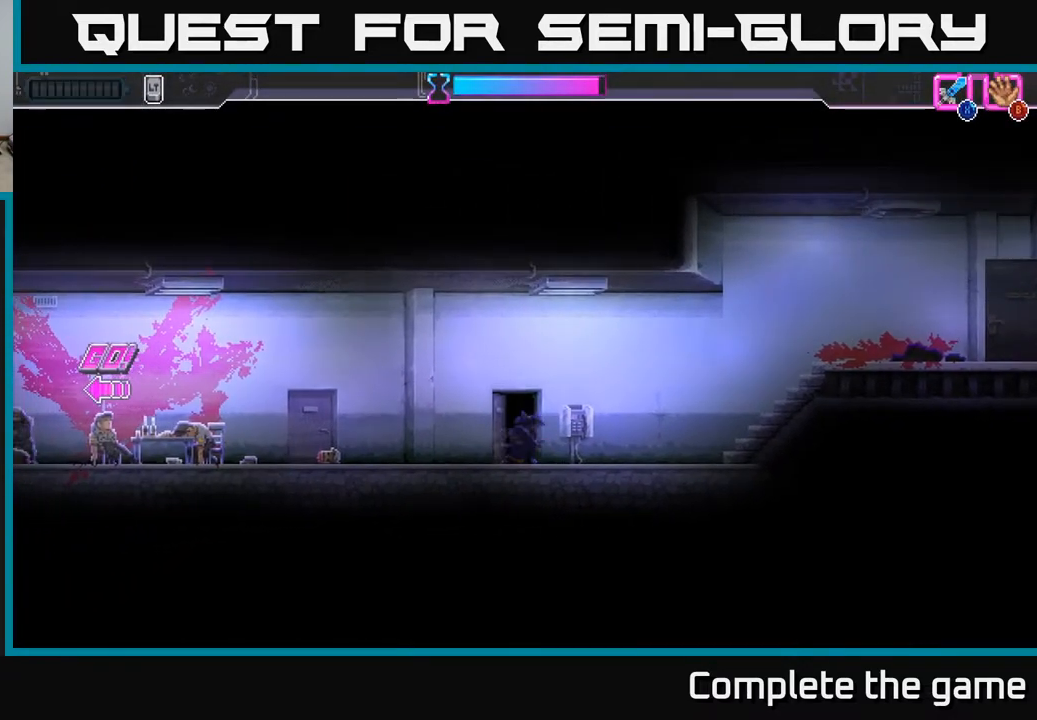
{"buttons": [], "left_stick": "center", "right_stick": "center", "events": []}
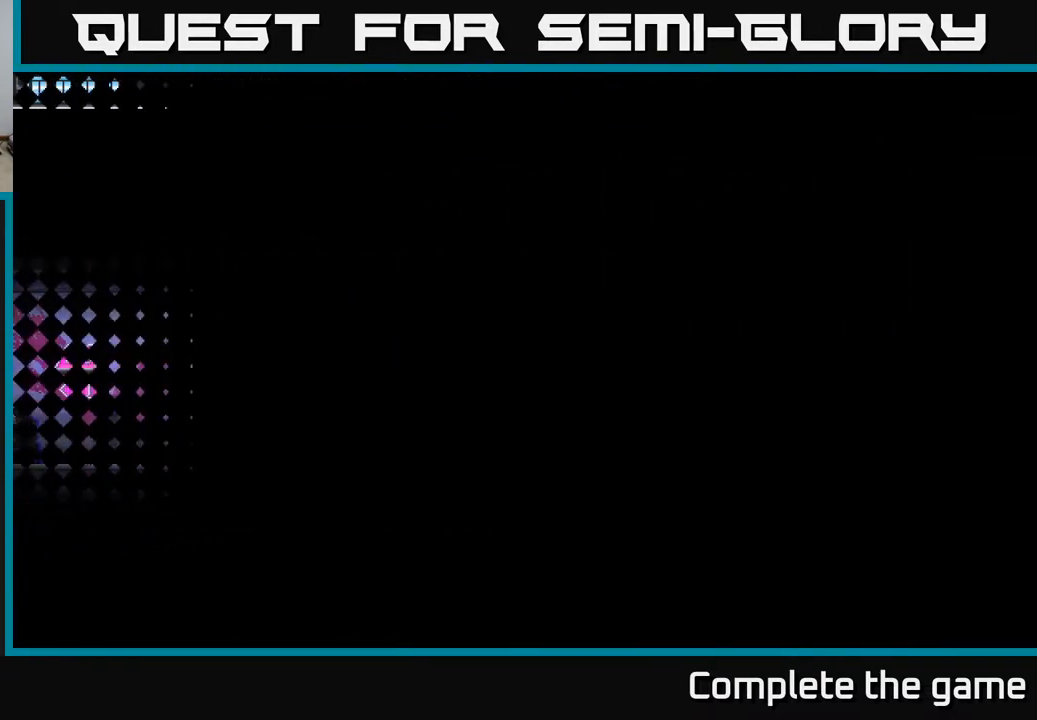
{"buttons": [], "left_stick": "center", "right_stick": "center", "events": []}
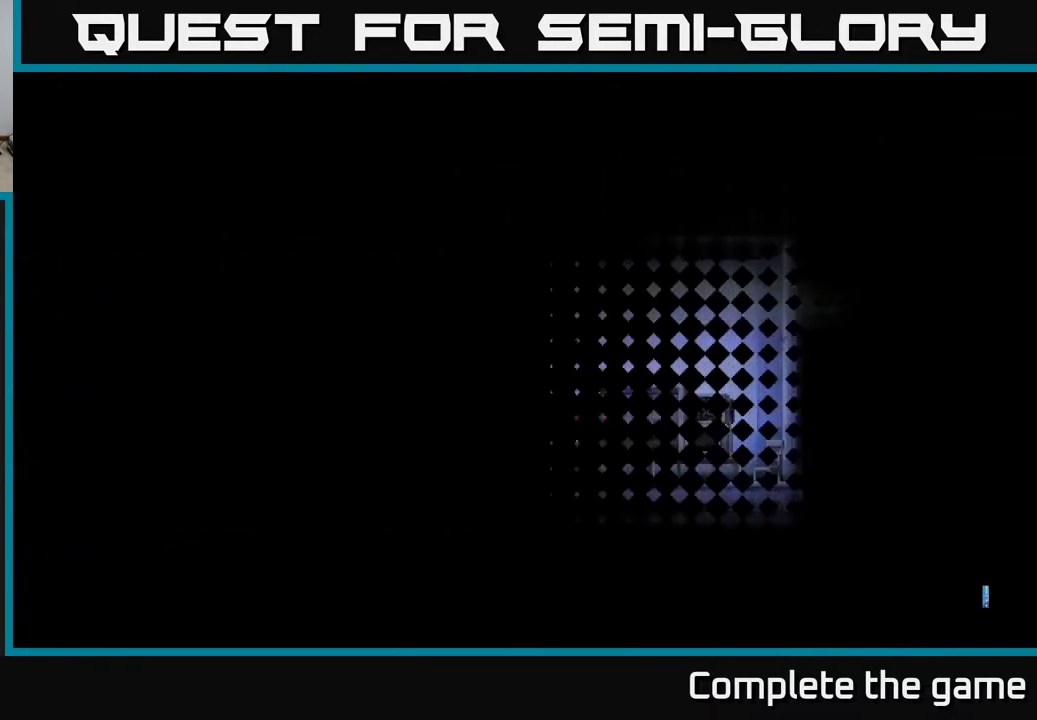
{"buttons": [], "left_stick": "center", "right_stick": "center", "events": []}
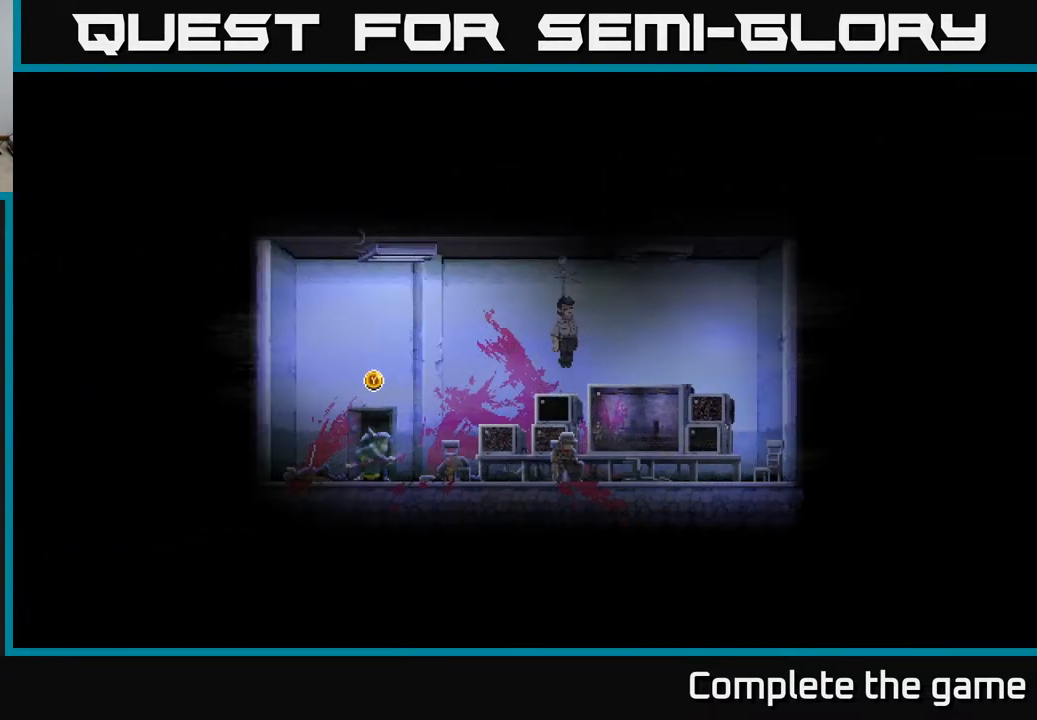
{"buttons": [], "left_stick": "center", "right_stick": "center", "events": []}
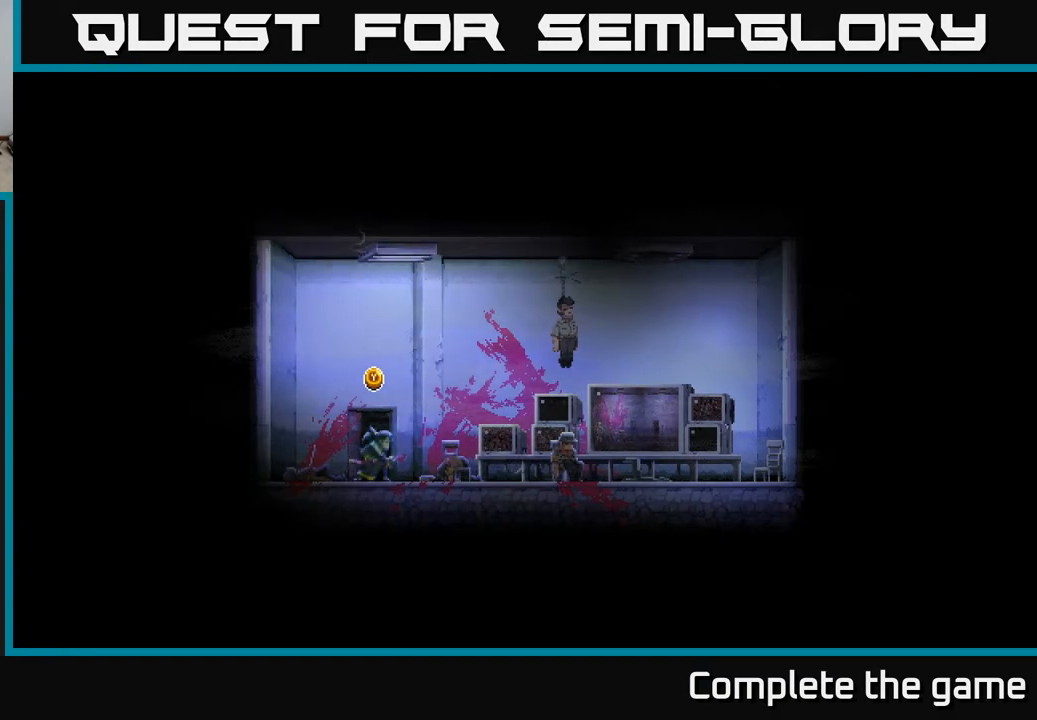
{"buttons": [], "left_stick": "center", "right_stick": "center", "events": []}
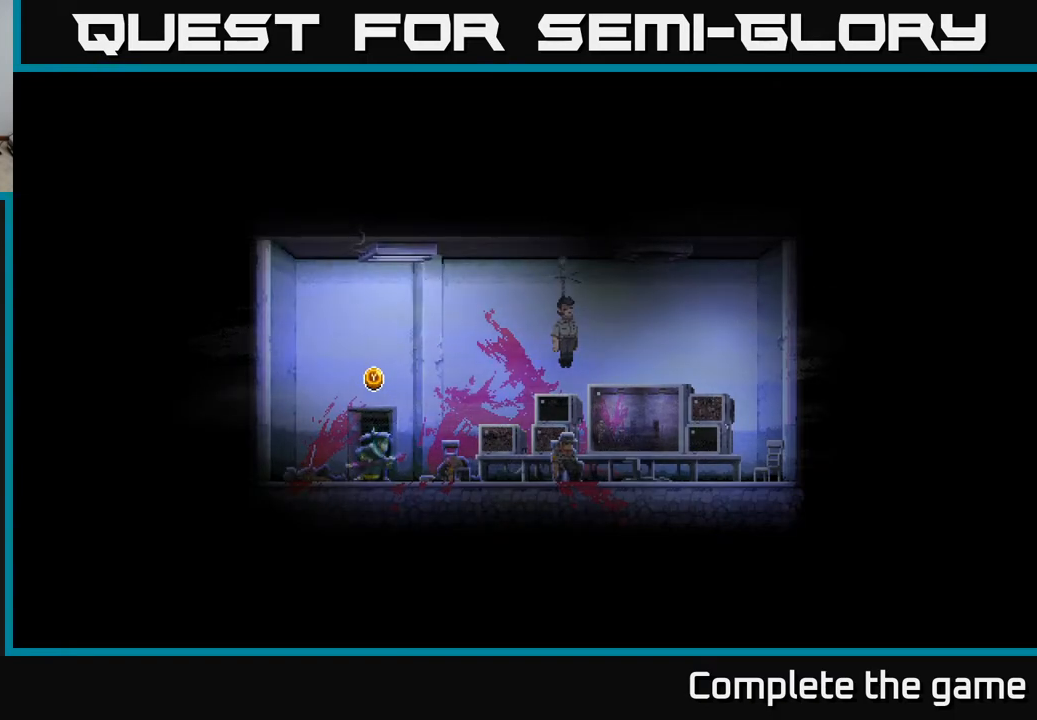
{"buttons": [], "left_stick": "center", "right_stick": "center", "events": []}
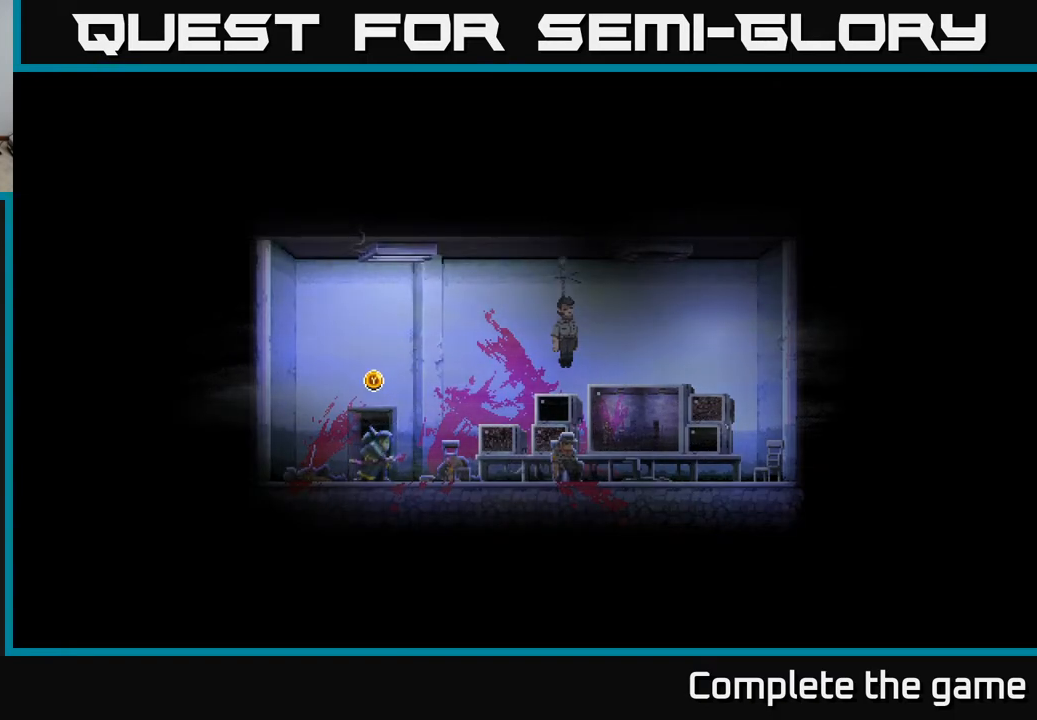
{"buttons": [], "left_stick": "center", "right_stick": "center", "events": []}
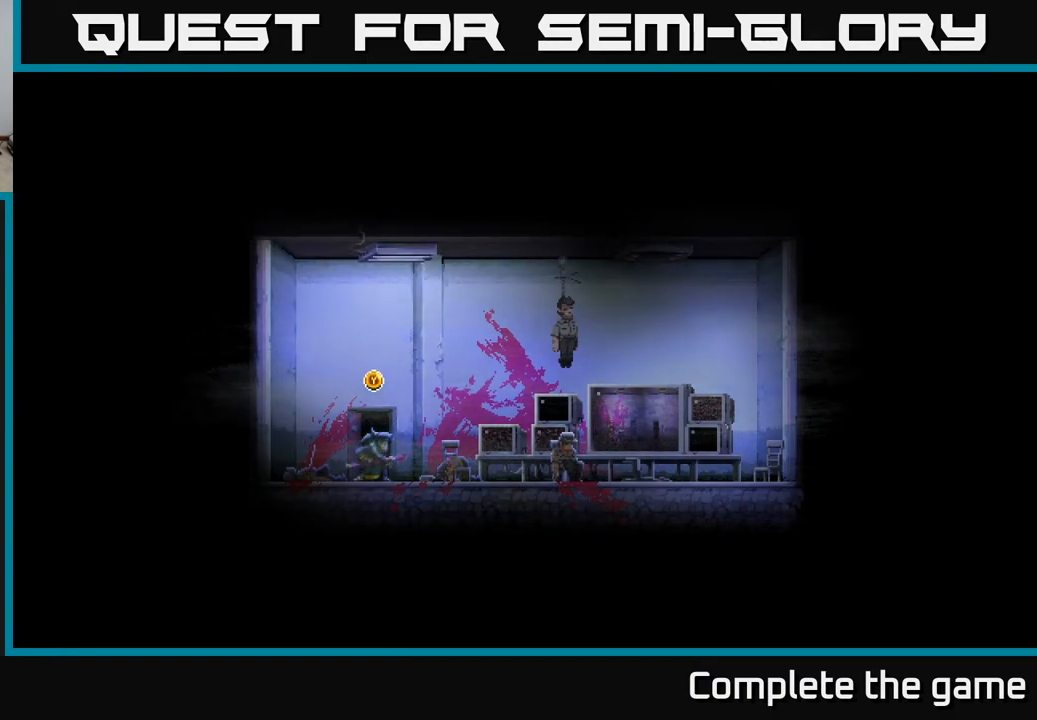
{"buttons": [], "left_stick": "center", "right_stick": "center", "events": []}
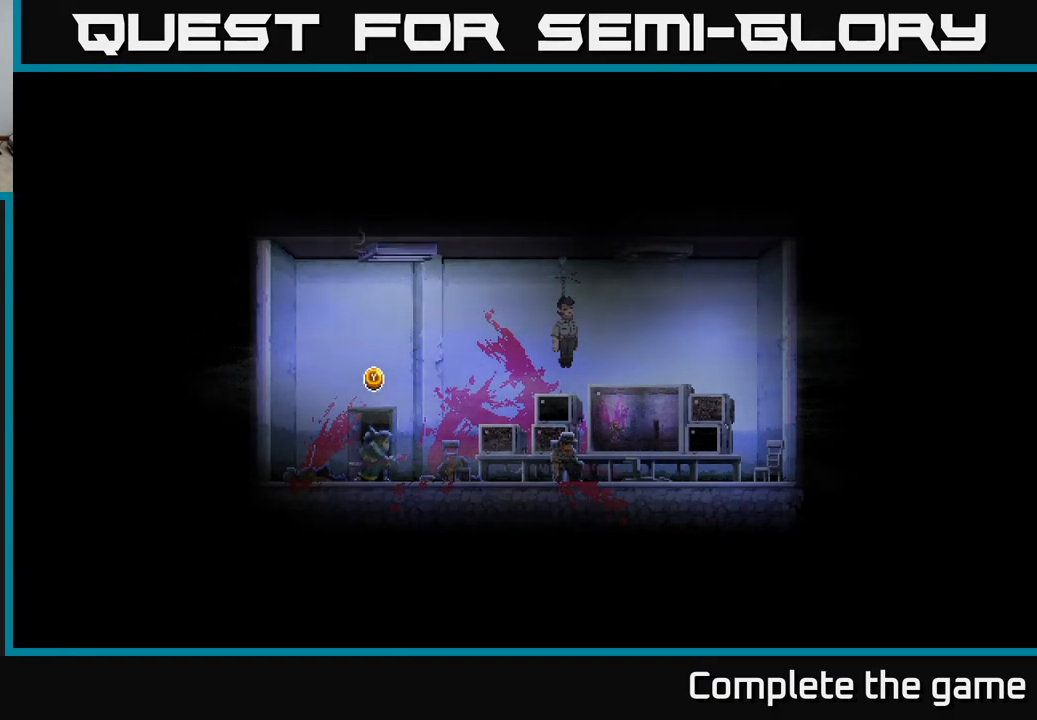
{"buttons": [], "left_stick": "center", "right_stick": "center", "events": [[217, "left_stick", "up"], [317, "left_stick", "center"]]}
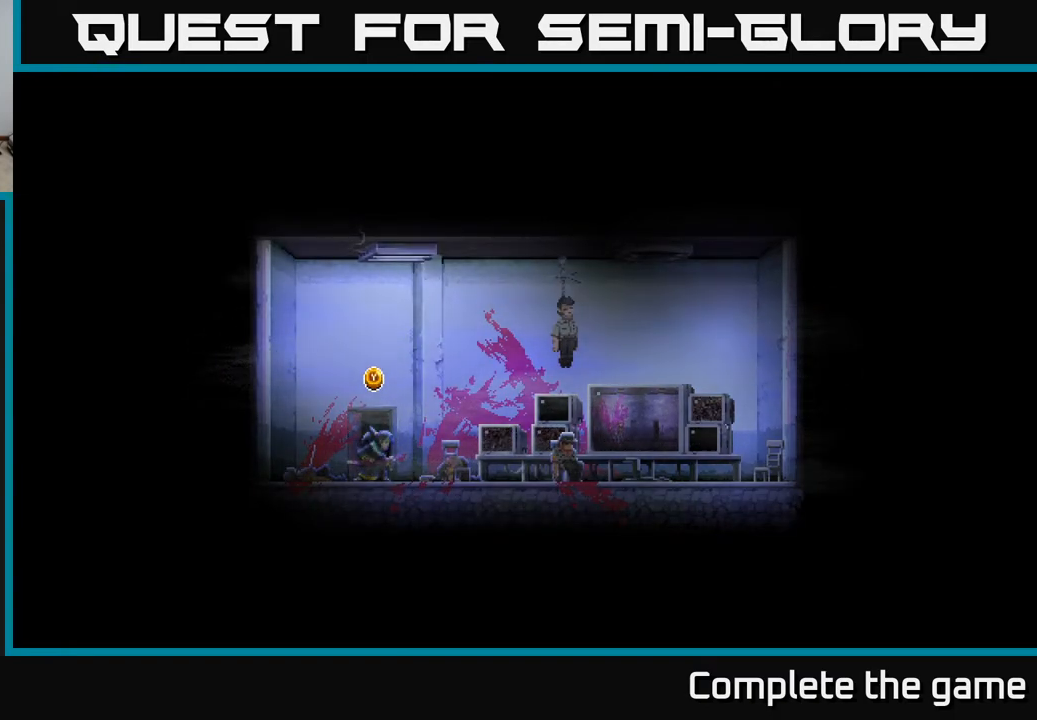
{"buttons": [], "left_stick": "center", "right_stick": "center", "events": []}
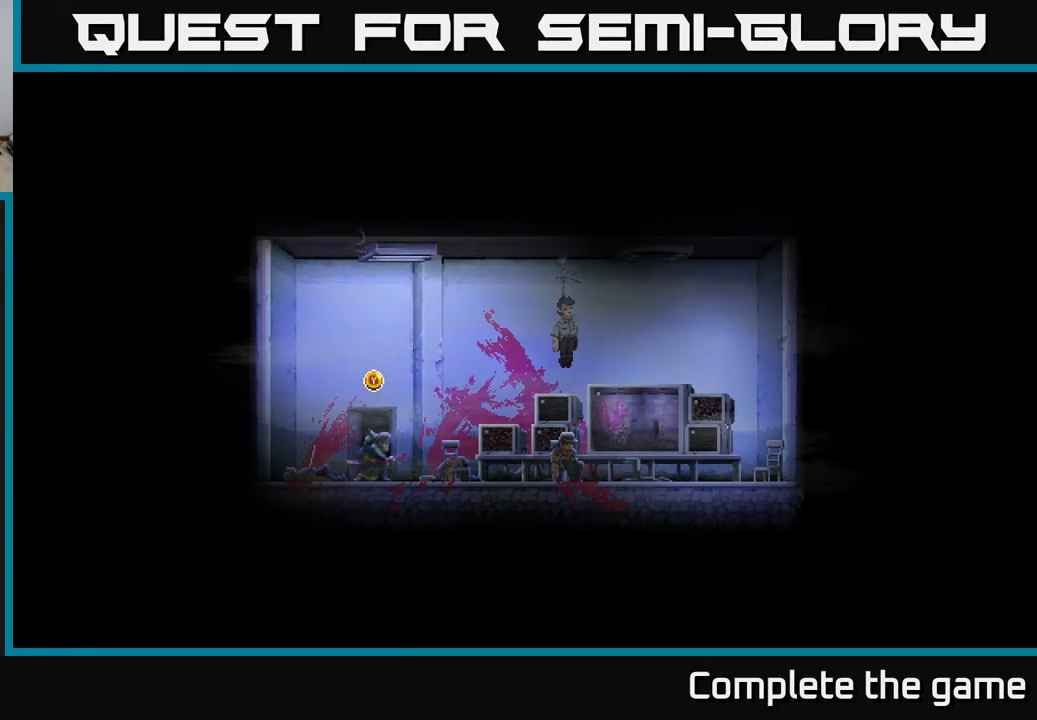
{"buttons": [], "left_stick": "center", "right_stick": "center", "events": []}
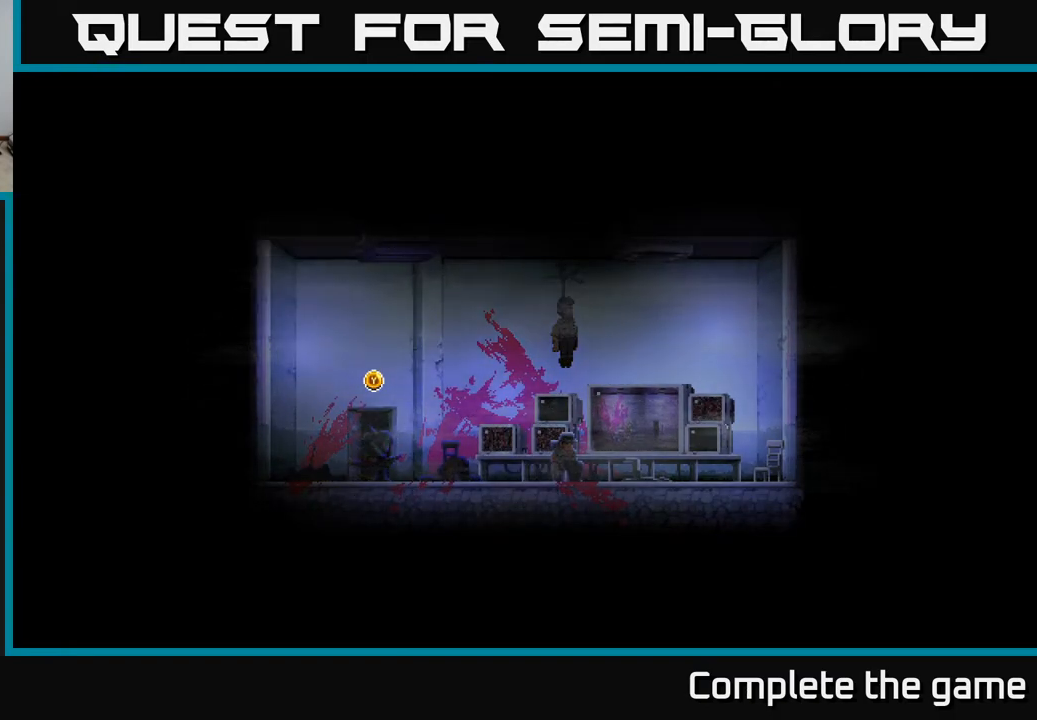
{"buttons": [], "left_stick": "center", "right_stick": "center", "events": []}